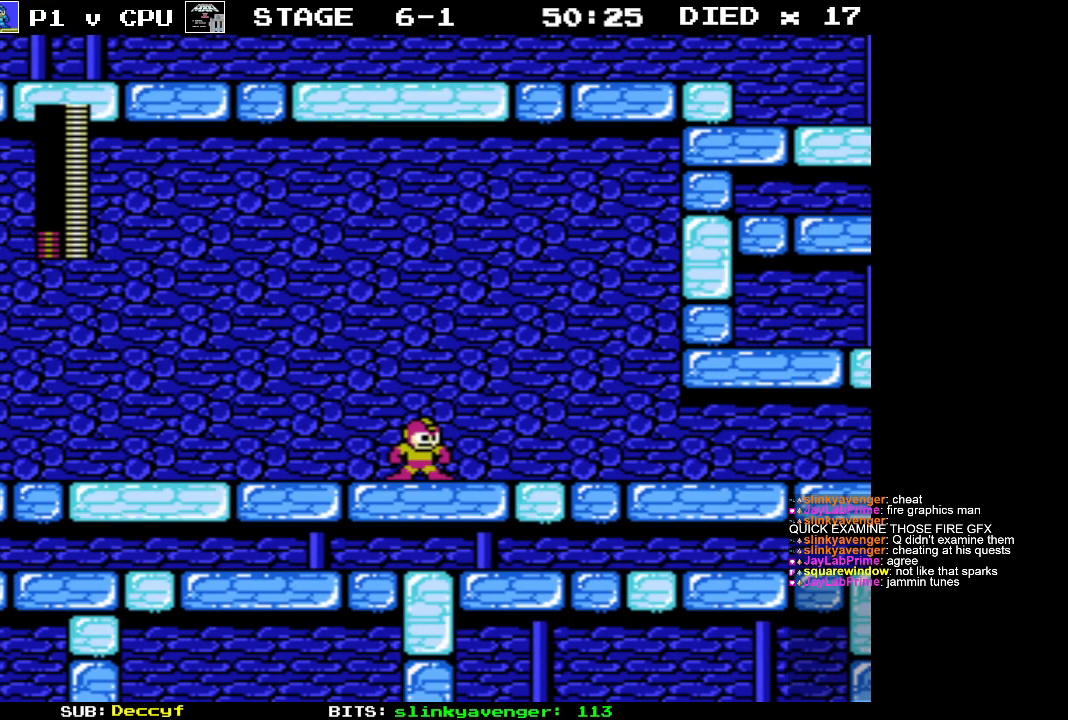
Gameplay with a controller (Nintendo layout); each line is a JSON object with the inputs held at the frame after it. "events" lists button and stick changes between this image and that frame as [ms after this image, input, new state], when the widget could be followed in between. Not read: L3 R3.
{"buttons": [], "events": []}
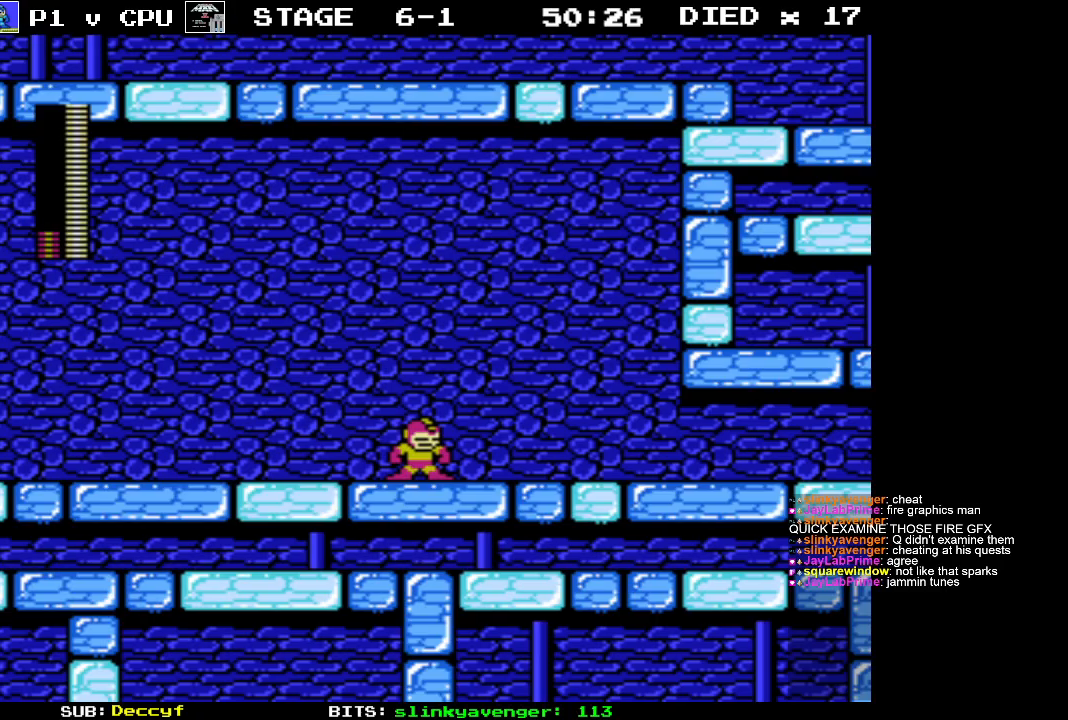
{"buttons": [], "events": []}
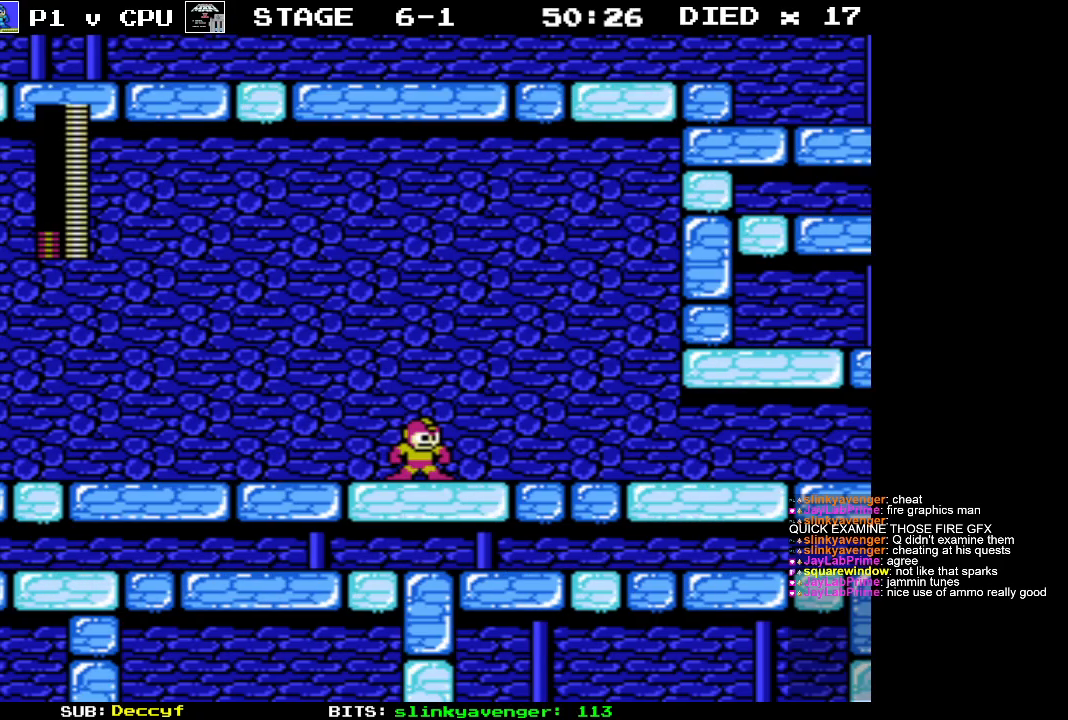
{"buttons": [], "events": []}
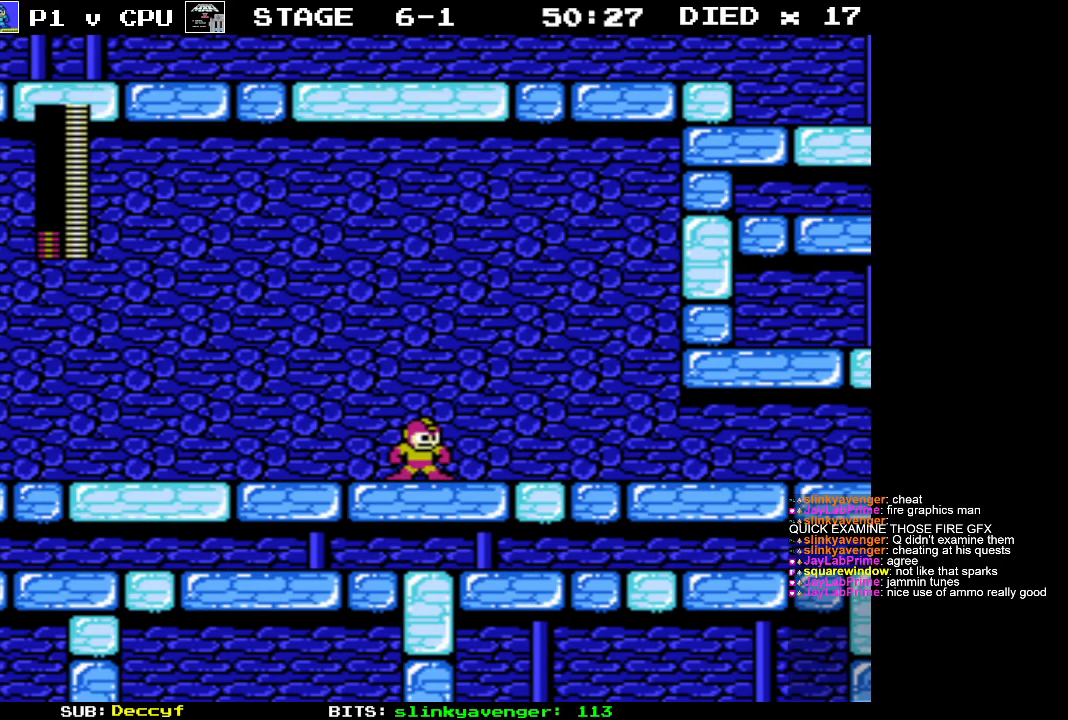
{"buttons": [], "events": []}
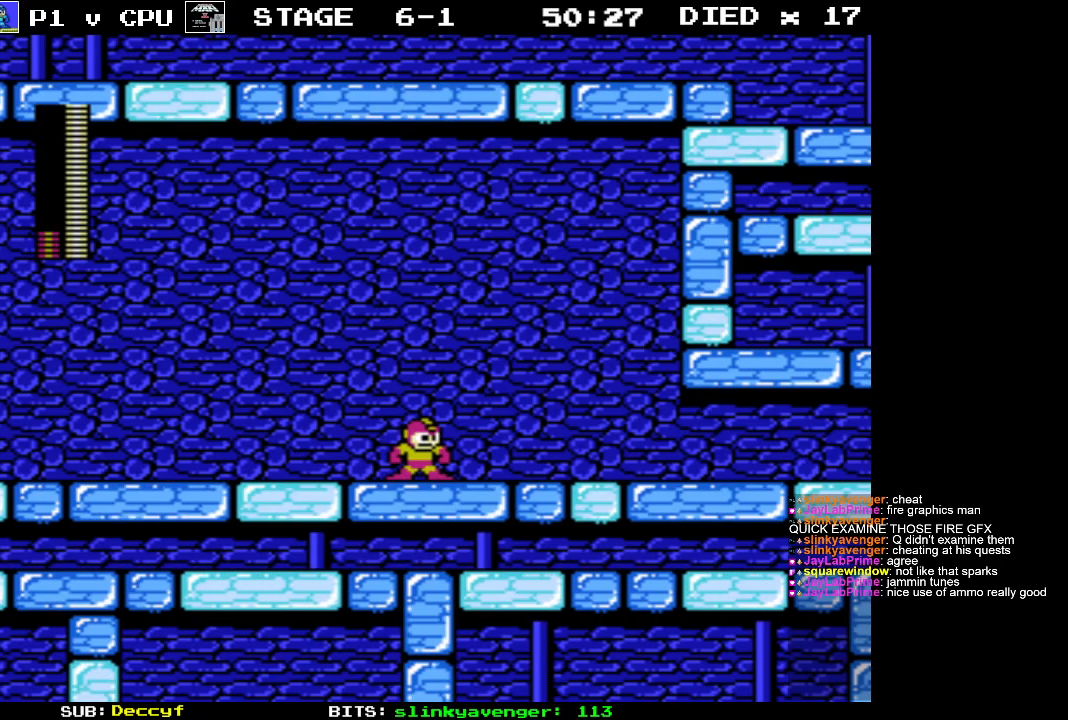
{"buttons": [], "events": []}
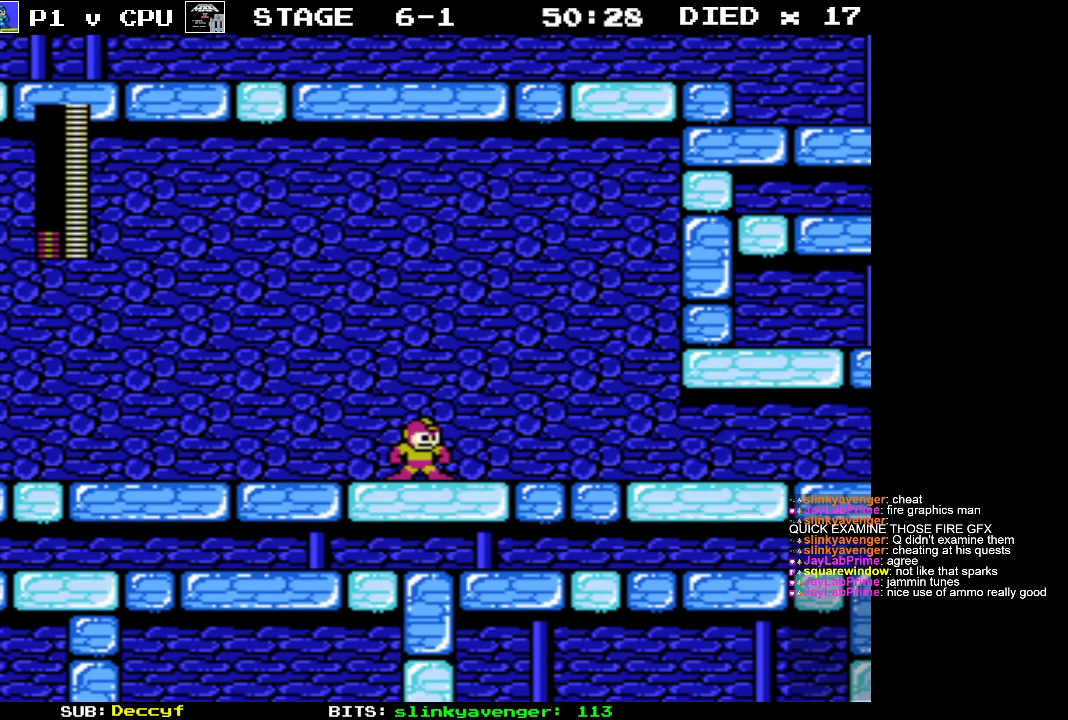
{"buttons": ["DPAD_LEFT"], "events": [[250, "DPAD_LEFT", "down"]]}
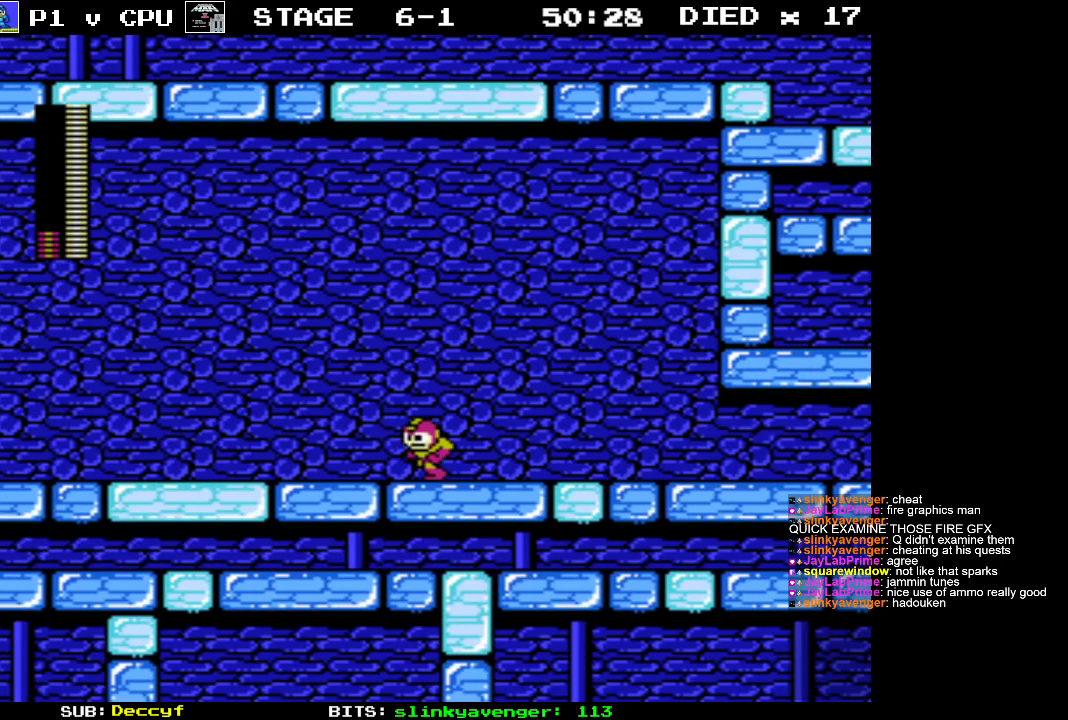
{"buttons": ["DPAD_LEFT"], "events": []}
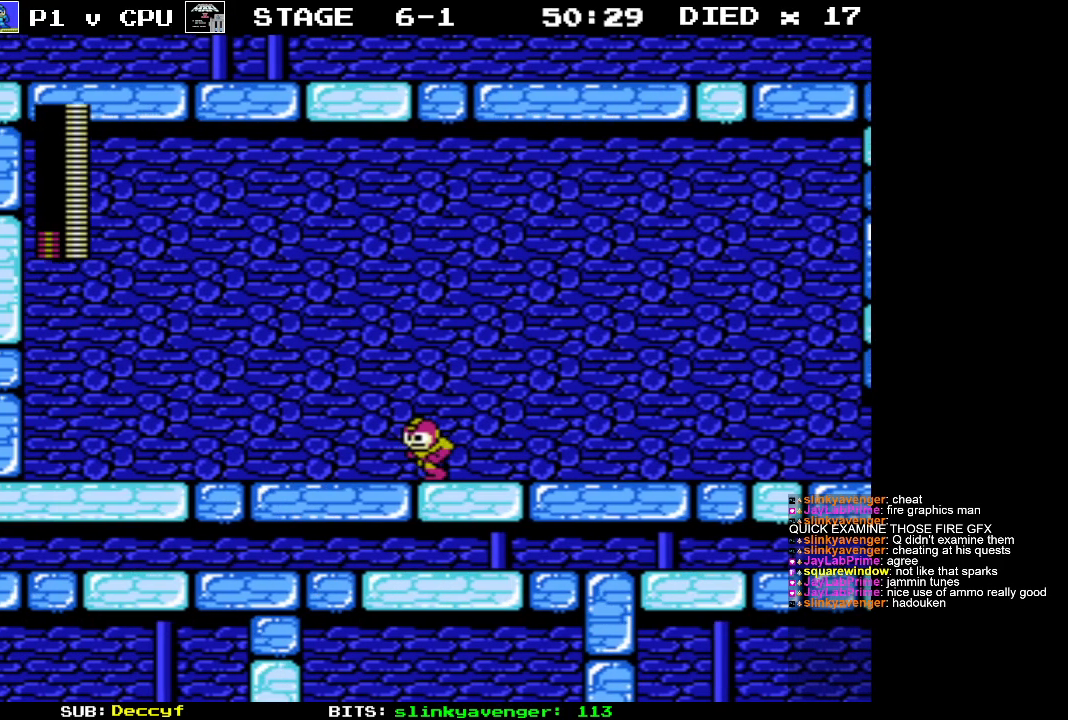
{"buttons": [], "events": [[150, "DPAD_LEFT", "up"], [283, "DPAD_RIGHT", "down"], [400, "DPAD_RIGHT", "up"]]}
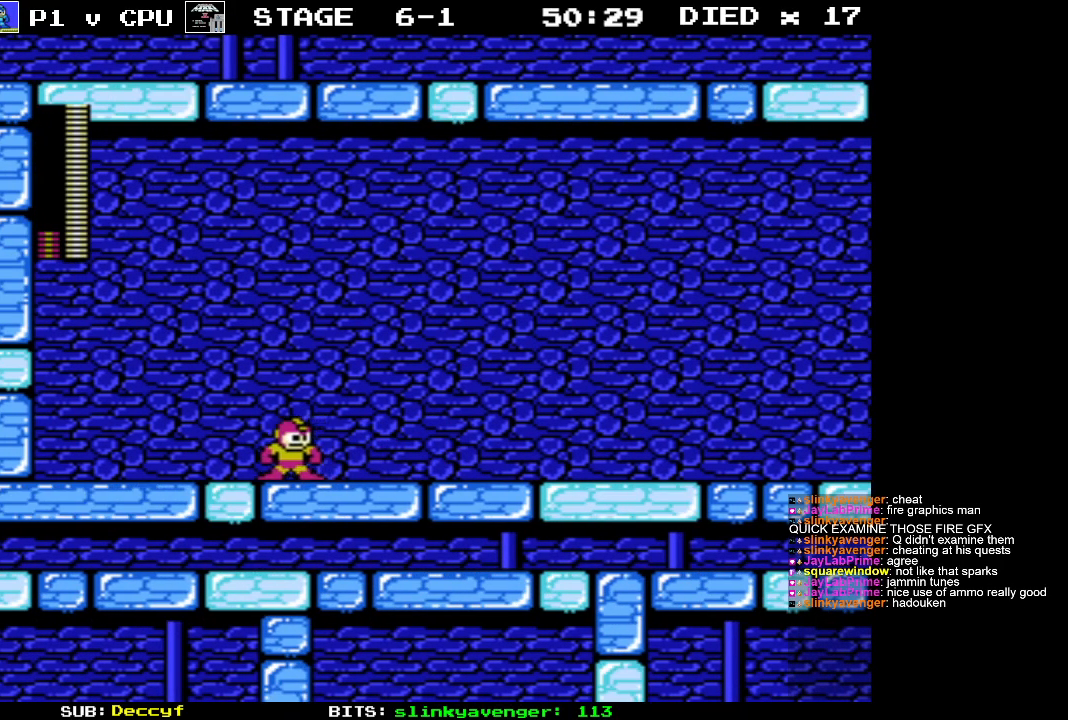
{"buttons": [], "events": [[250, "START", "down"], [433, "START", "up"]]}
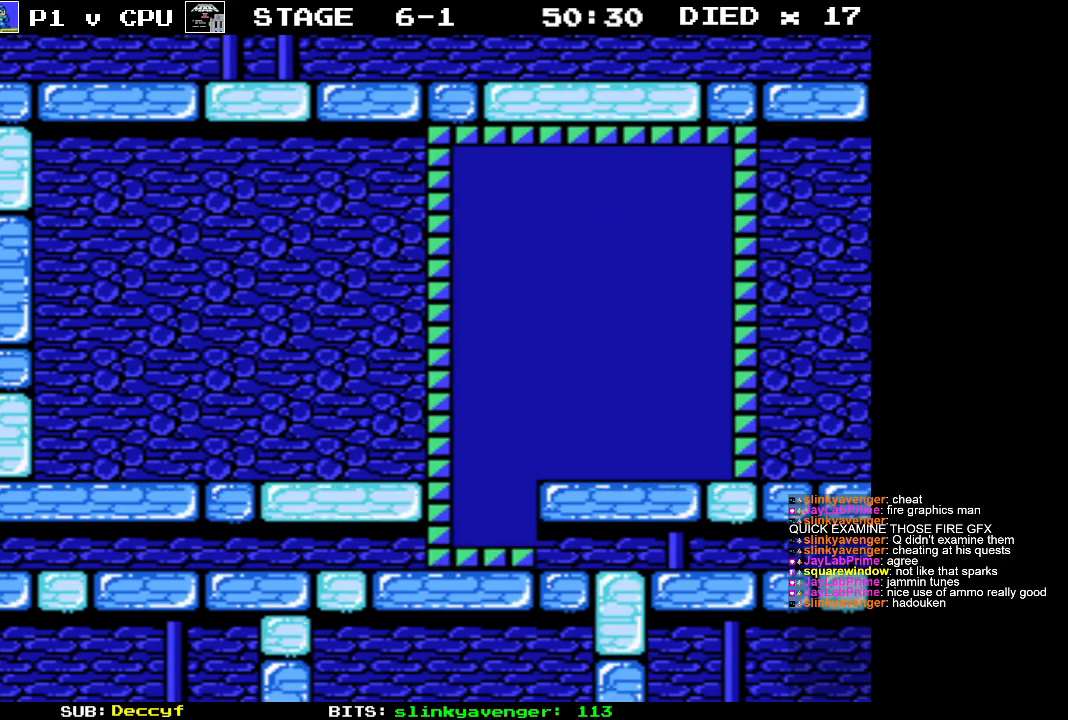
{"buttons": [], "events": []}
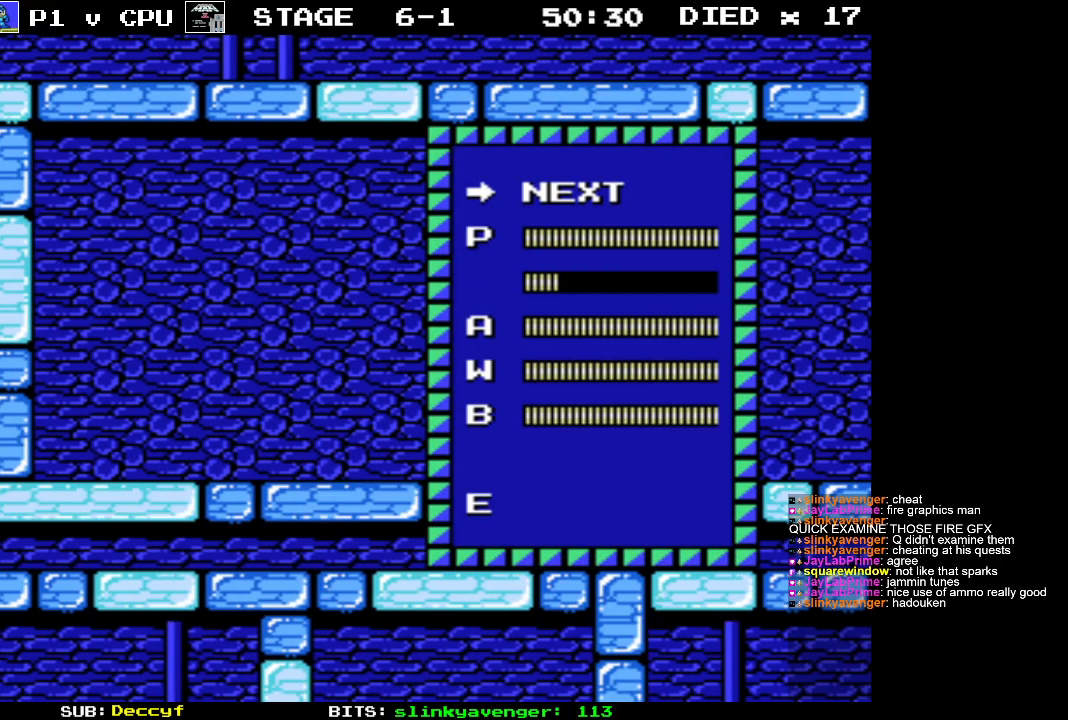
{"buttons": [], "events": [[33, "DPAD_DOWN", "down"], [133, "DPAD_DOWN", "up"]]}
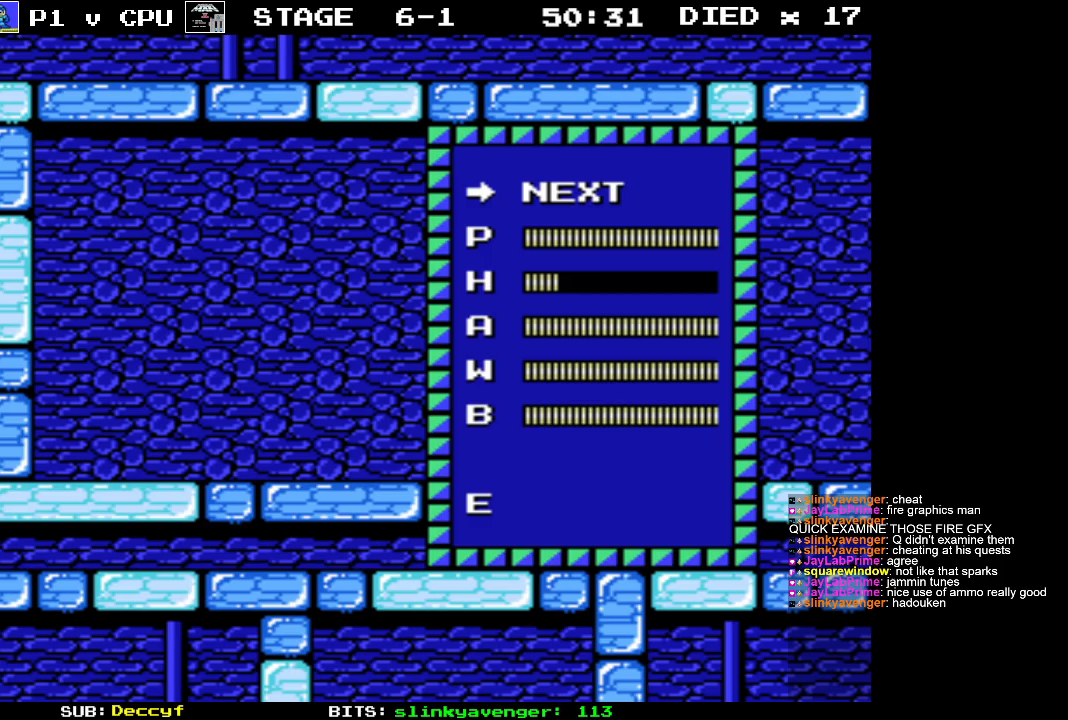
{"buttons": [], "events": []}
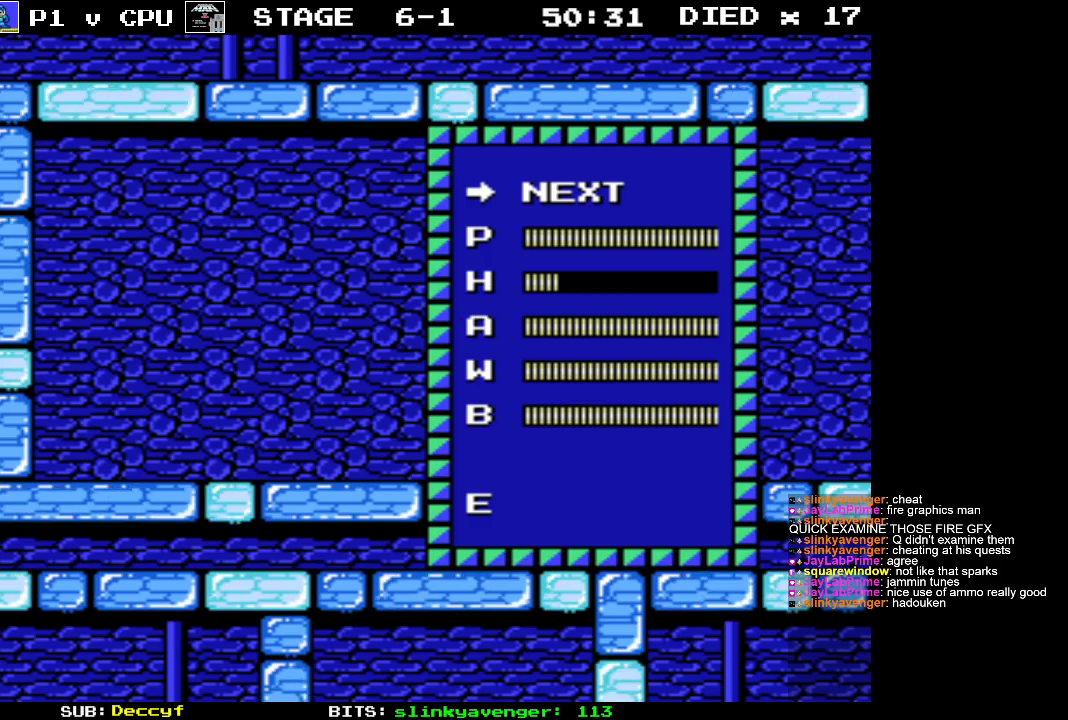
{"buttons": ["DPAD_DOWN"], "events": [[267, "DPAD_DOWN", "down"], [367, "DPAD_DOWN", "up"], [467, "DPAD_DOWN", "down"]]}
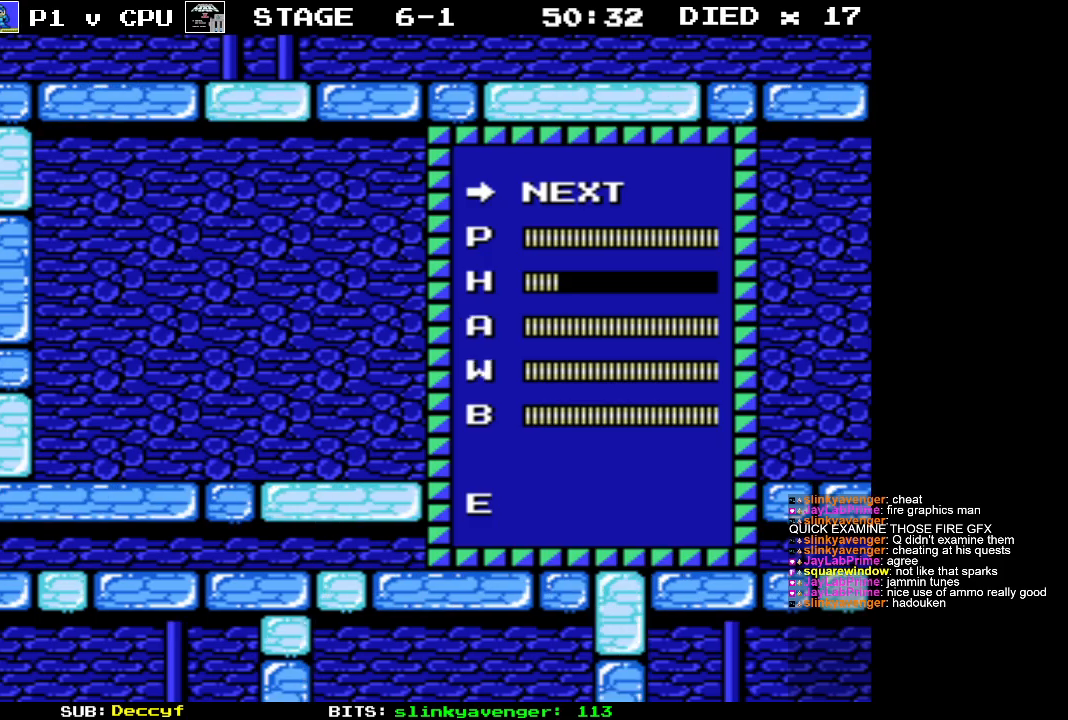
{"buttons": [], "events": [[50, "DPAD_DOWN", "up"], [150, "DPAD_DOWN", "down"], [267, "DPAD_DOWN", "up"]]}
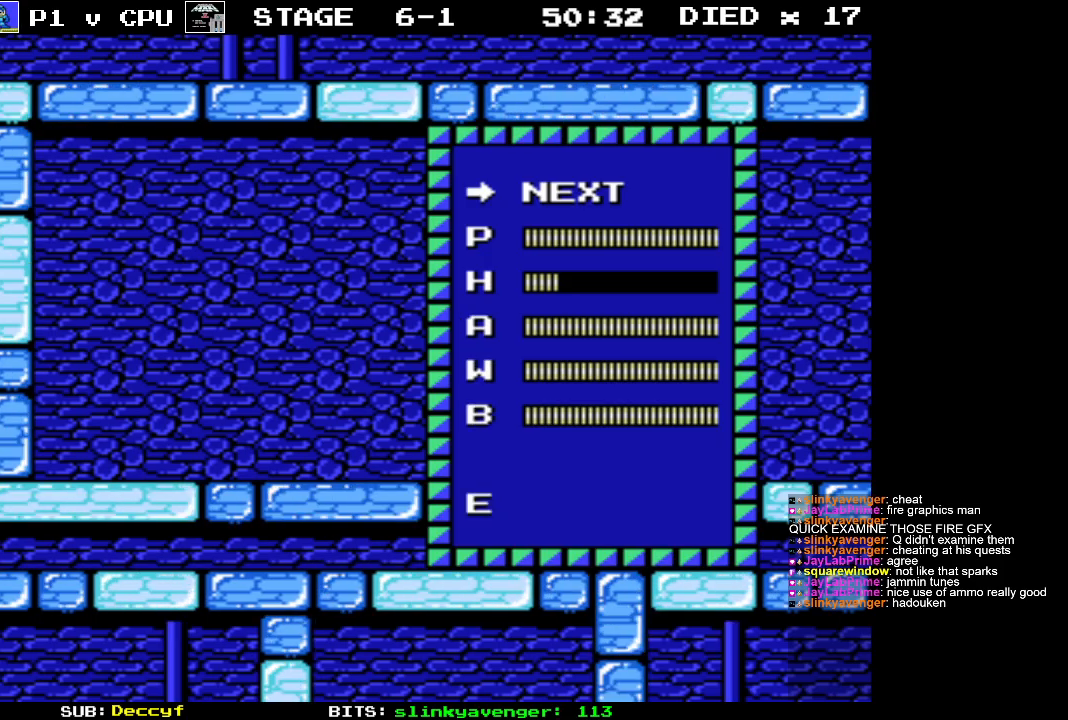
{"buttons": ["START"], "events": [[50, "DPAD_DOWN", "down"], [167, "DPAD_DOWN", "up"], [400, "START", "down"]]}
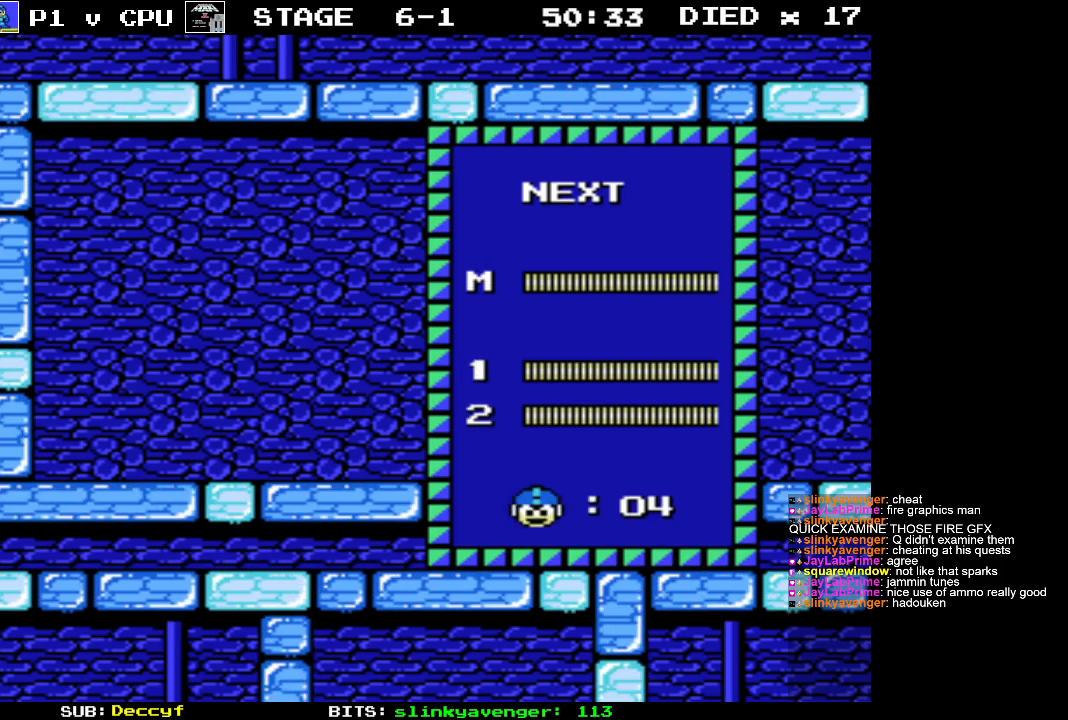
{"buttons": [], "events": [[50, "START", "up"]]}
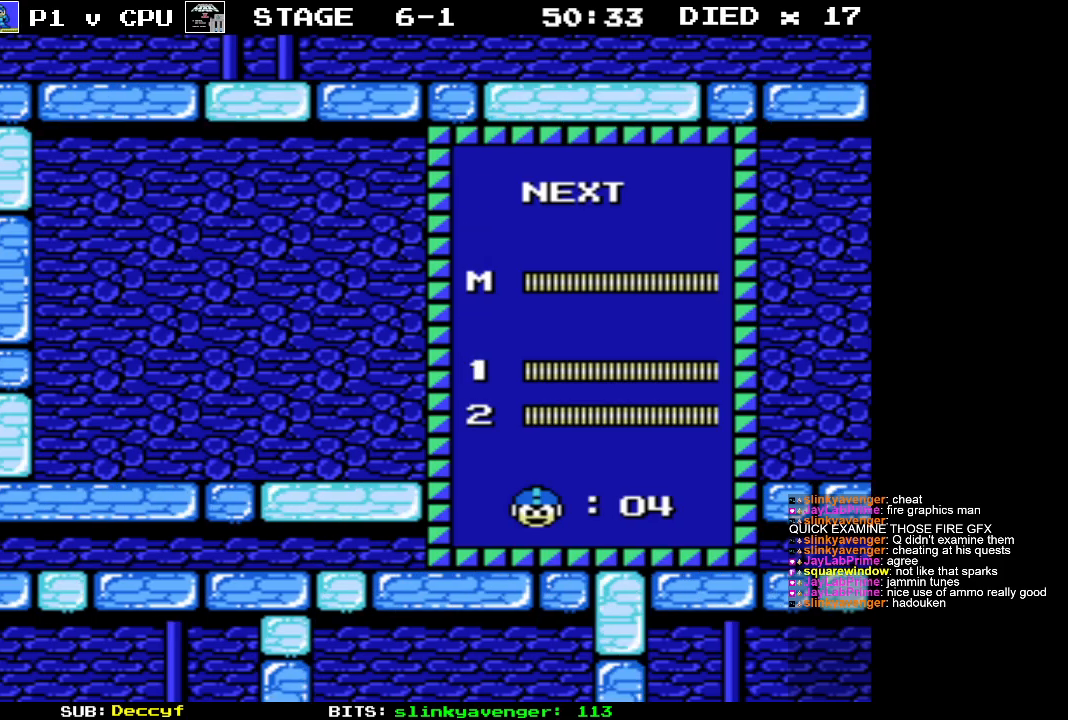
{"buttons": [], "events": [[350, "DPAD_DOWN", "down"], [467, "DPAD_DOWN", "up"]]}
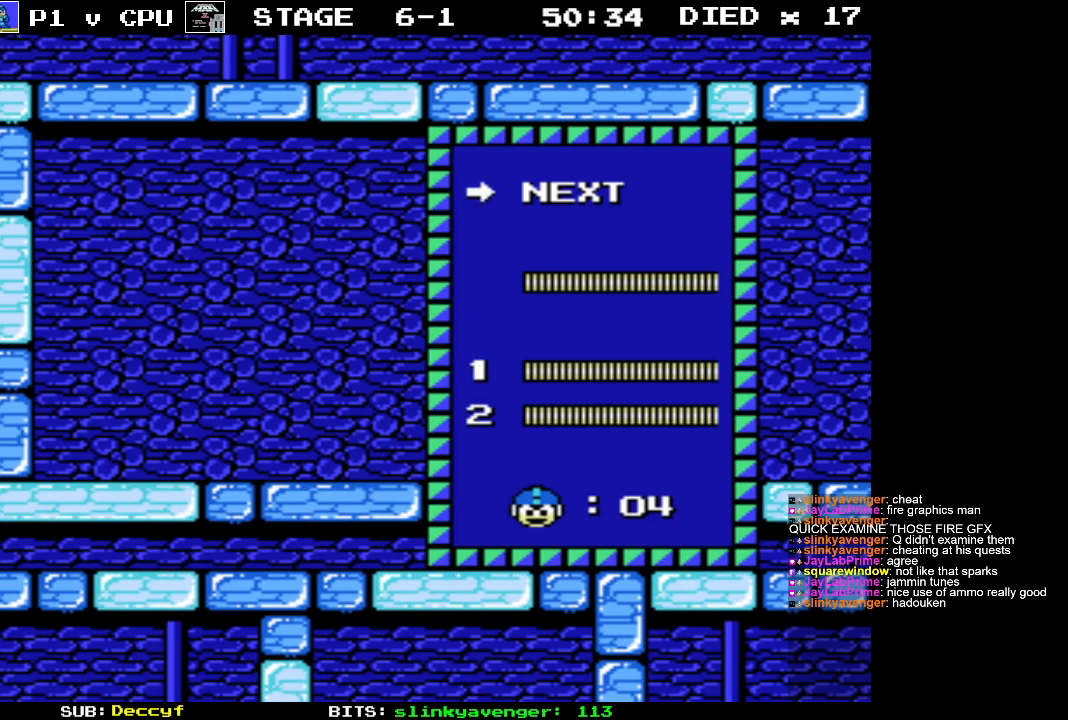
{"buttons": [], "events": [[150, "DPAD_UP", "down"], [250, "DPAD_UP", "up"], [367, "START", "down"], [483, "START", "up"]]}
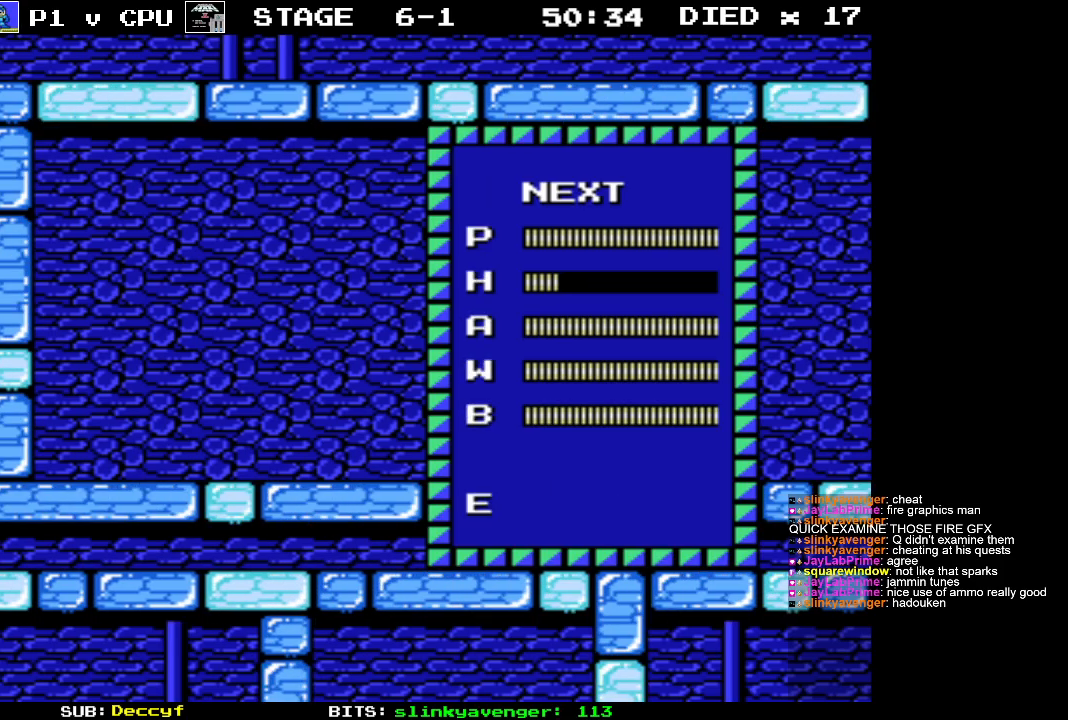
{"buttons": ["DPAD_DOWN"], "events": [[217, "DPAD_DOWN", "down"], [333, "DPAD_DOWN", "up"], [417, "DPAD_DOWN", "down"]]}
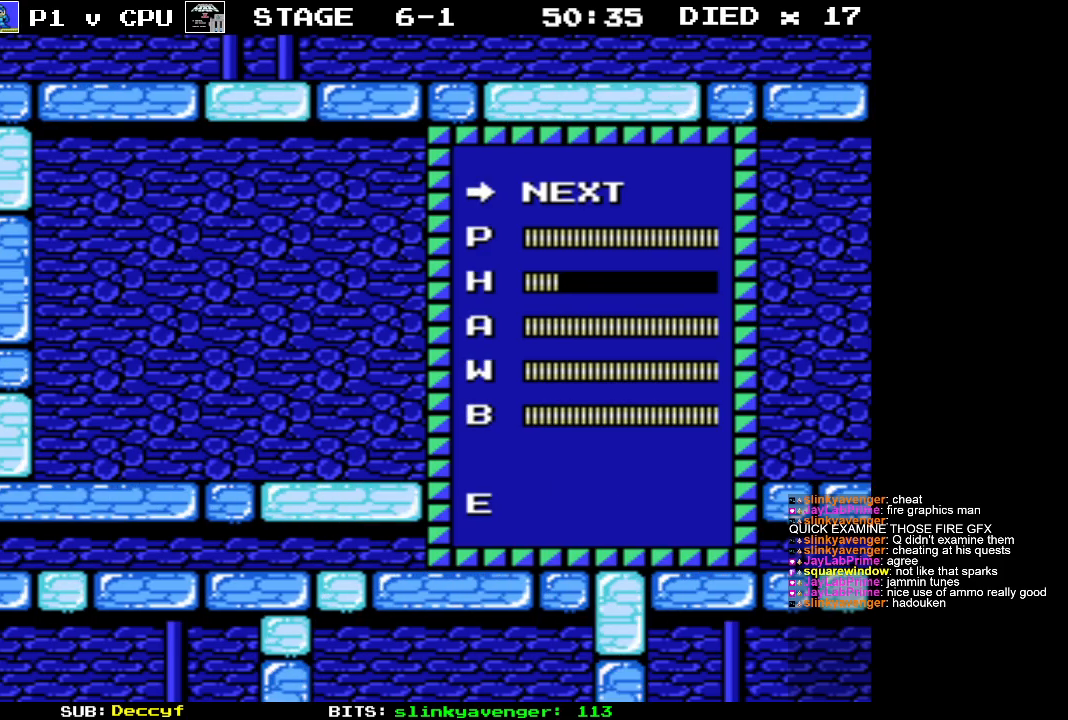
{"buttons": [], "events": [[33, "DPAD_DOWN", "up"], [117, "DPAD_DOWN", "down"], [250, "DPAD_DOWN", "up"], [317, "DPAD_DOWN", "down"], [433, "DPAD_DOWN", "up"]]}
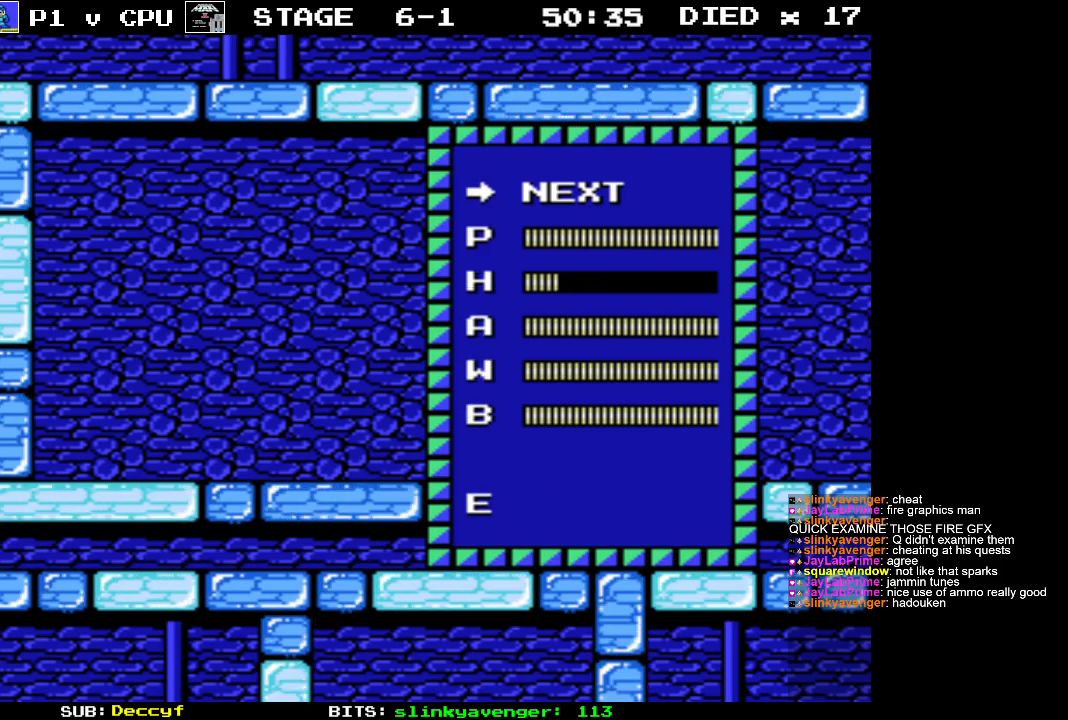
{"buttons": [], "events": [[17, "DPAD_DOWN", "down"], [150, "DPAD_DOWN", "up"], [233, "DPAD_DOWN", "down"], [350, "DPAD_DOWN", "up"]]}